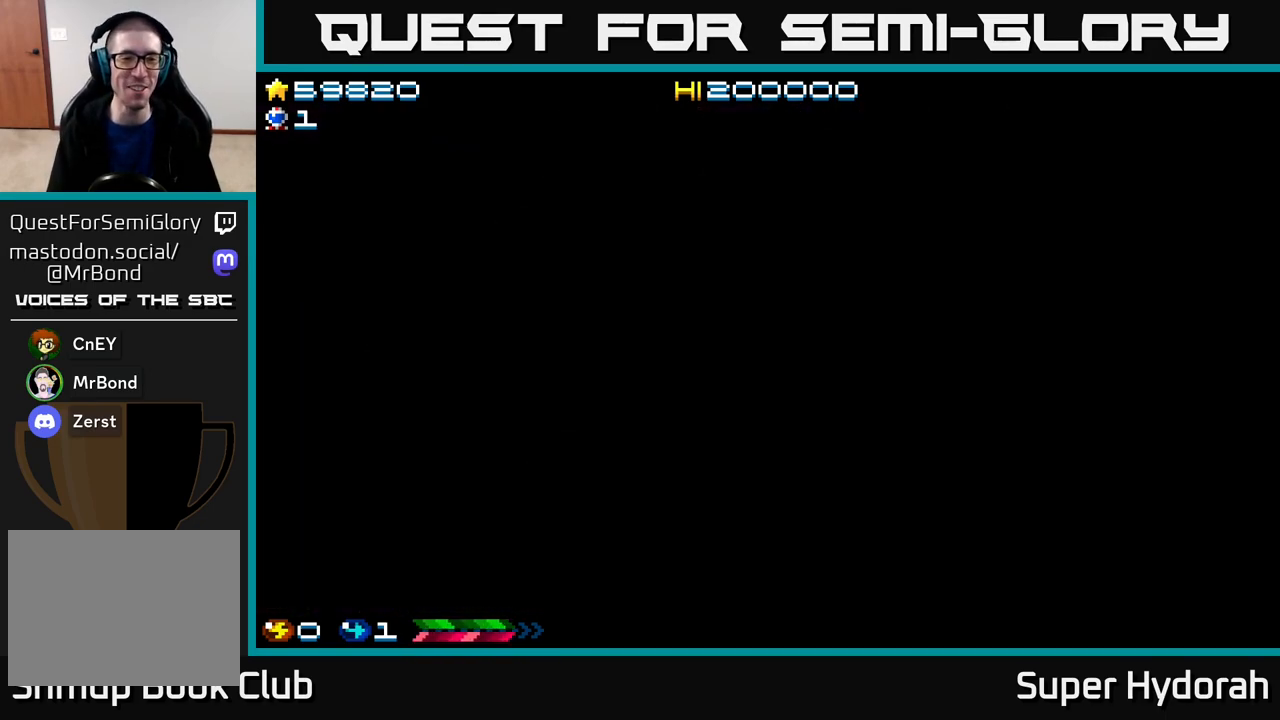
Gameplay with a controller (Xbox layout); each line is a JSON object with the inputs held at the frame after it. "events" lists button and stick changes between this image and that frame as [ms after this image, input, new state], when the widget could be followed in between. Not read: left_stick right_stick.
{"buttons": ["A"], "events": [[33, "A", "up"], [150, "A", "down"], [233, "A", "up"], [317, "A", "down"], [433, "A", "up"], [500, "A", "down"]]}
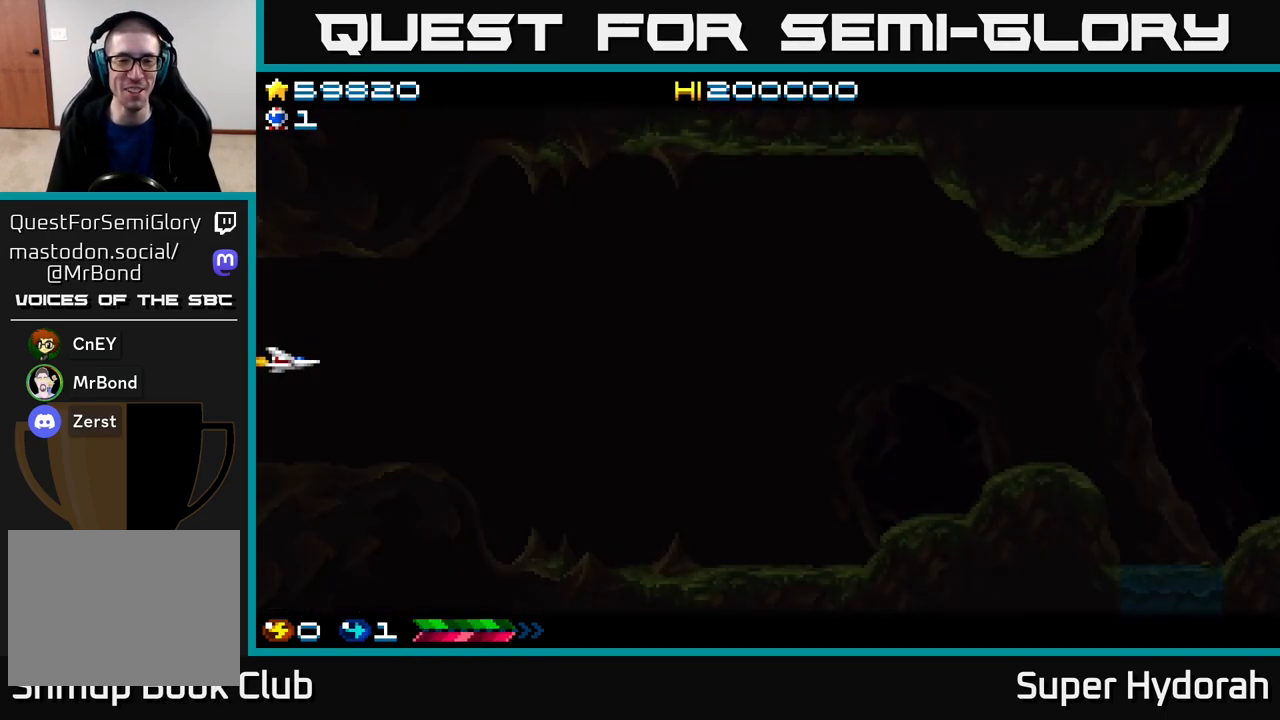
{"buttons": ["A", "DPAD_RIGHT"], "events": [[50, "DPAD_RIGHT", "down"], [83, "A", "up"], [333, "A", "down"]]}
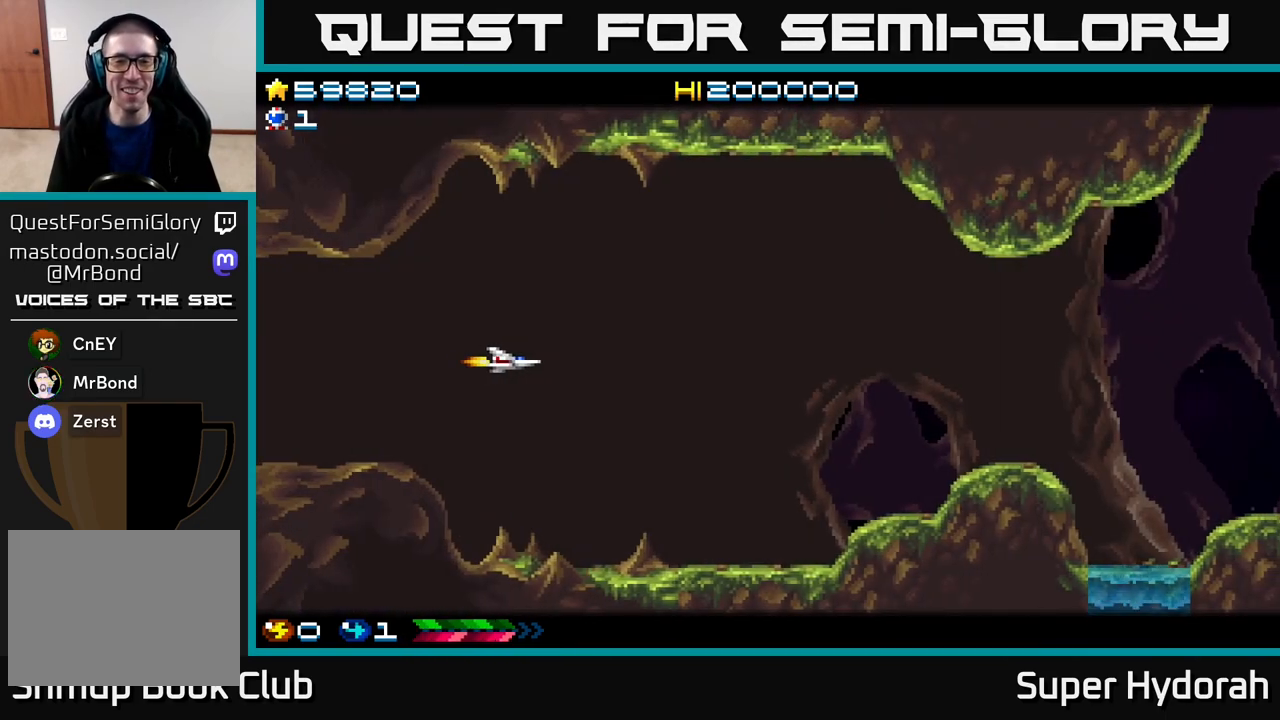
{"buttons": ["A", "DPAD_RIGHT"], "events": []}
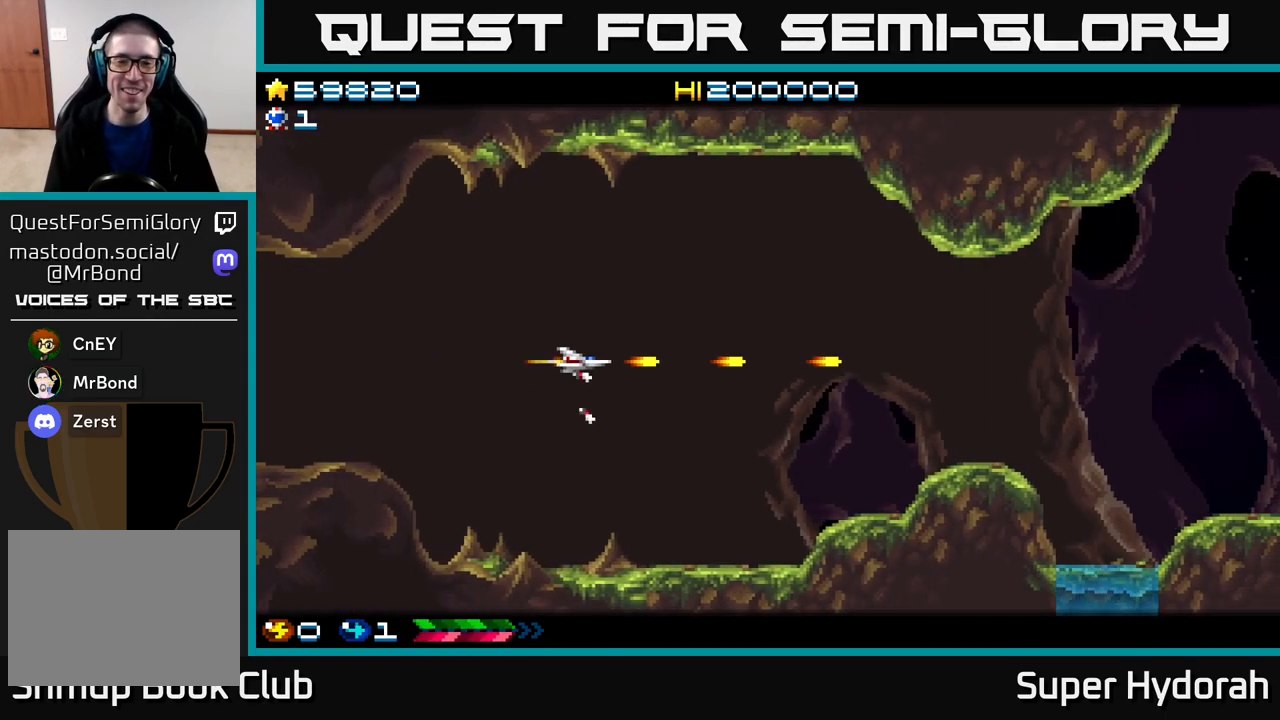
{"buttons": ["A", "DPAD_RIGHT"], "events": []}
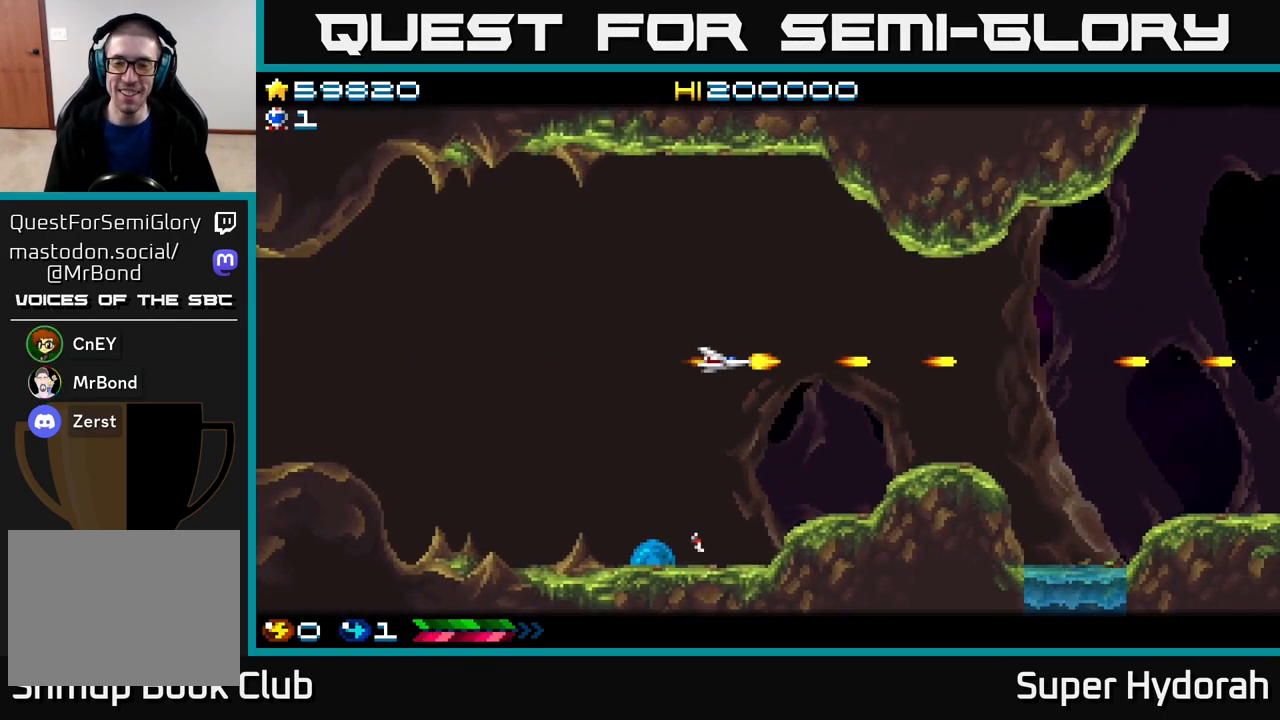
{"buttons": ["A", "DPAD_RIGHT"], "events": []}
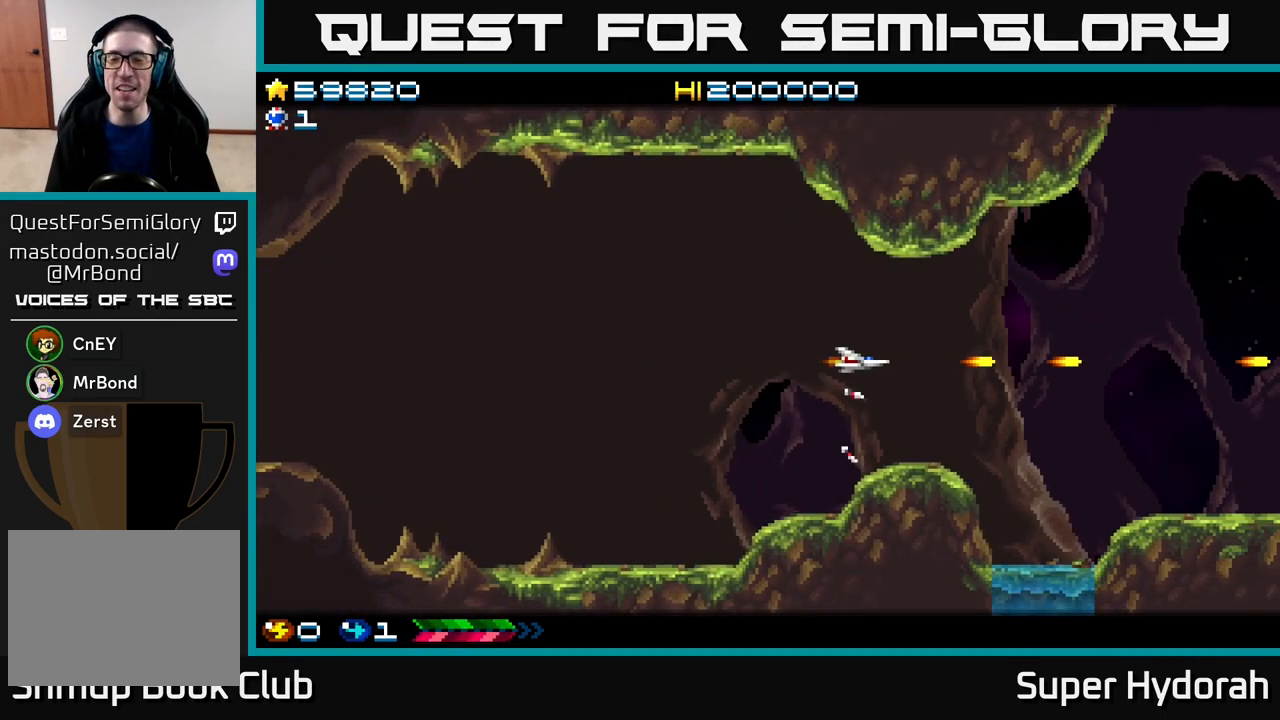
{"buttons": ["A", "DPAD_RIGHT"], "events": []}
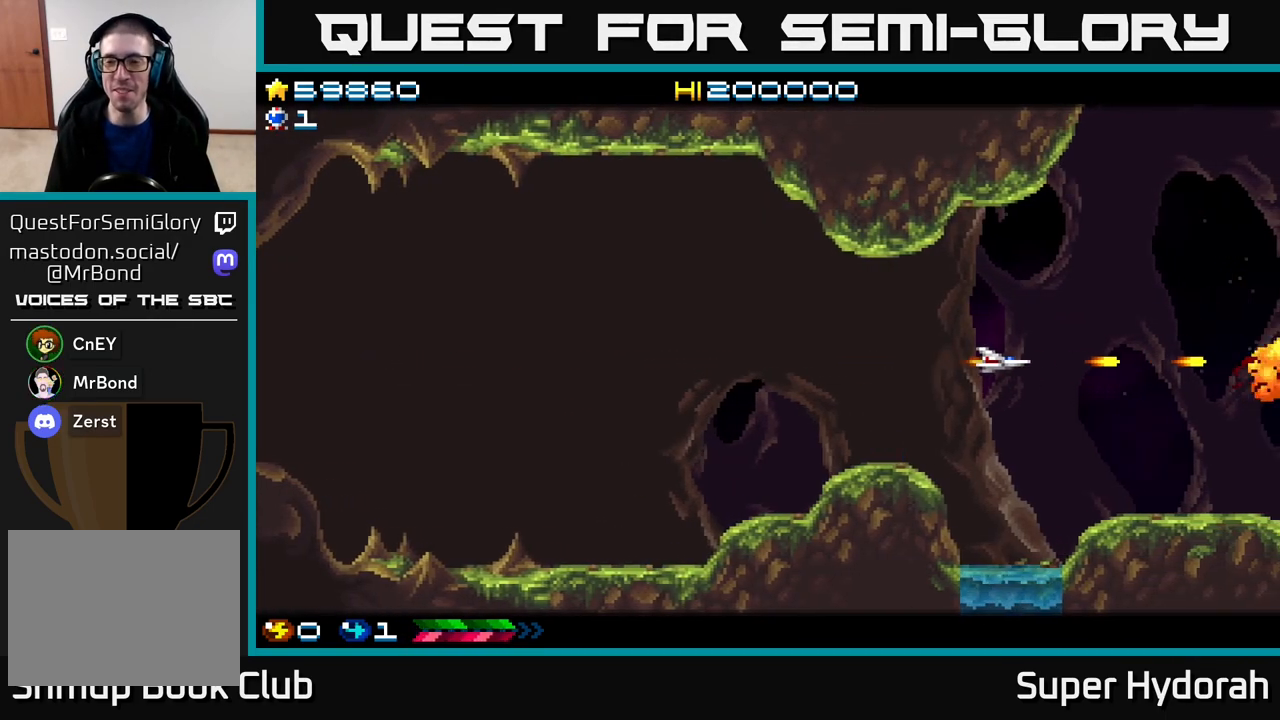
{"buttons": ["A"], "events": [[233, "DPAD_RIGHT", "up"]]}
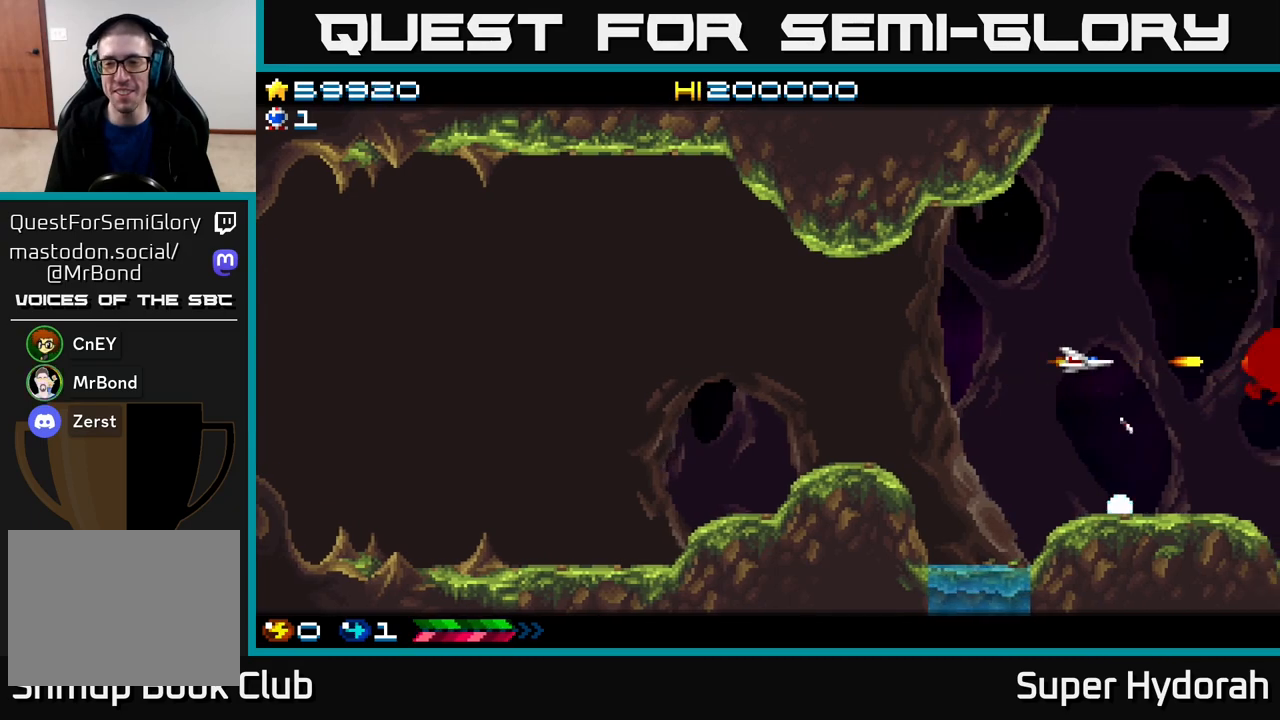
{"buttons": ["A"], "events": [[217, "DPAD_LEFT", "down"], [383, "DPAD_LEFT", "up"]]}
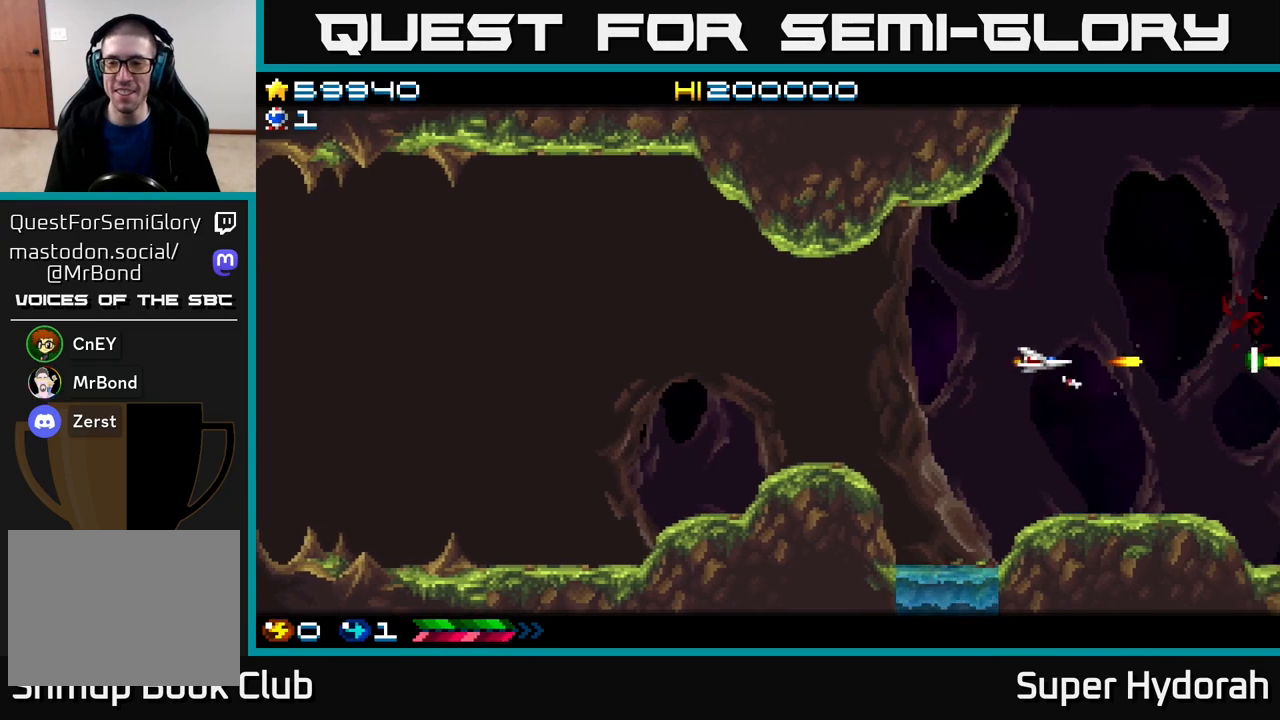
{"buttons": ["A", "DPAD_RIGHT"], "events": [[467, "DPAD_RIGHT", "down"]]}
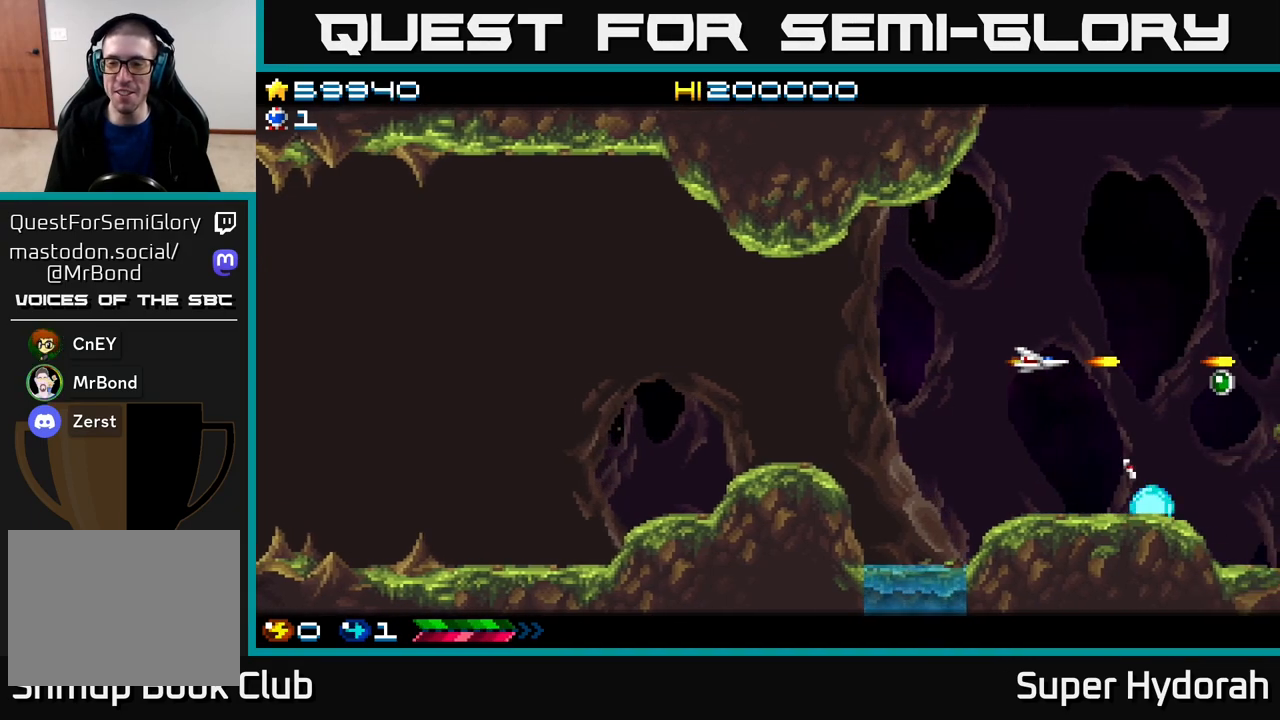
{"buttons": ["A", "DPAD_DOWN", "DPAD_RIGHT"], "events": [[300, "DPAD_DOWN", "down"]]}
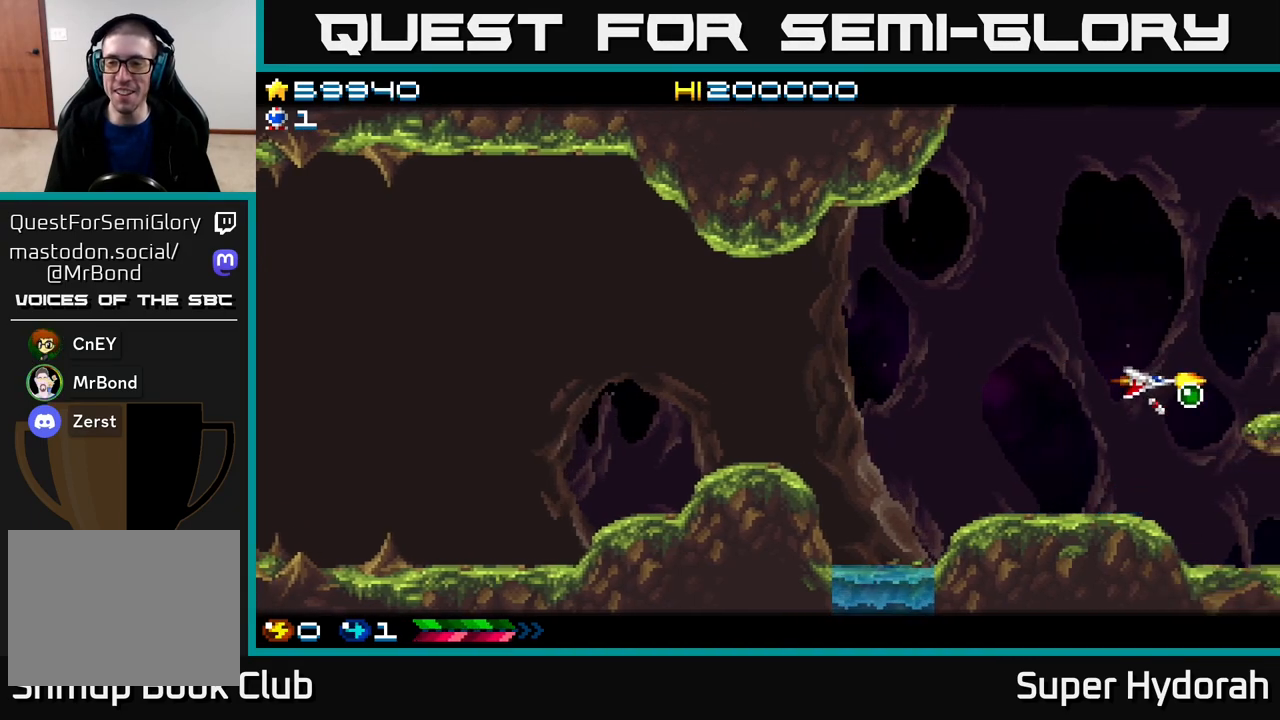
{"buttons": ["A", "DPAD_UP", "DPAD_LEFT"], "events": [[33, "DPAD_RIGHT", "up"], [50, "DPAD_DOWN", "up"], [83, "DPAD_LEFT", "down"], [100, "DPAD_UP", "down"]]}
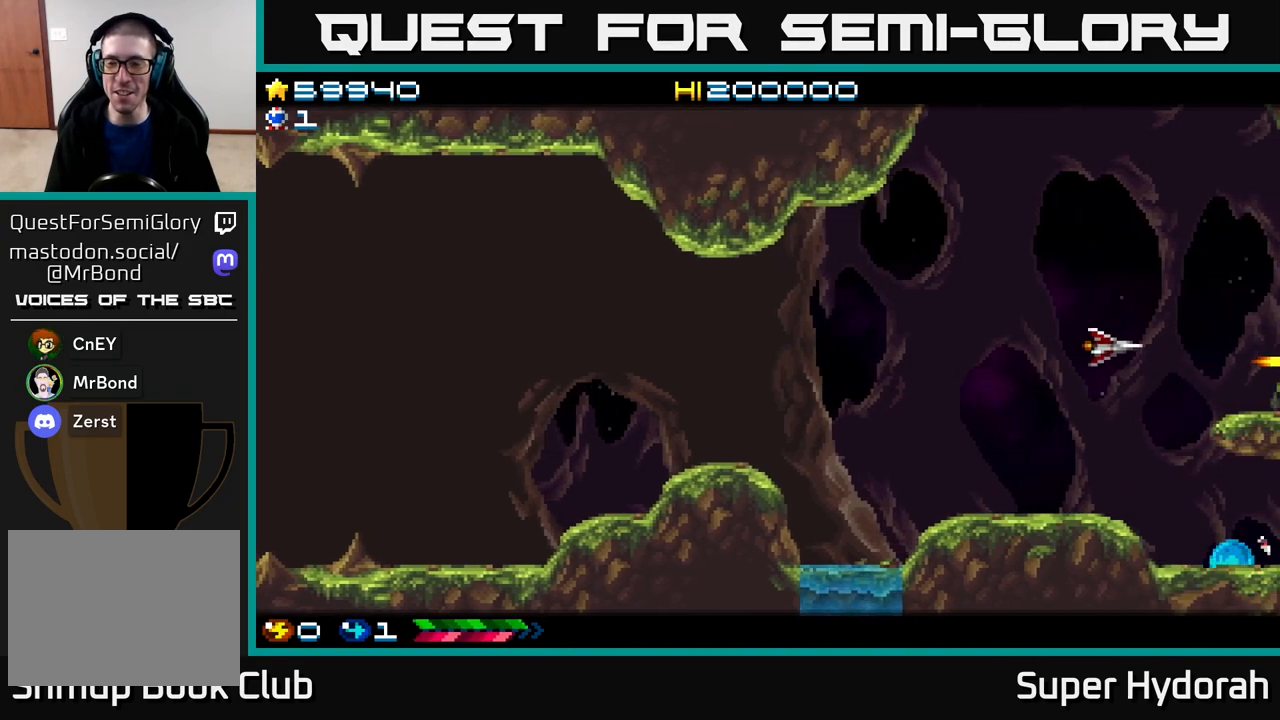
{"buttons": ["A", "DPAD_DOWN"], "events": [[417, "DPAD_UP", "up"], [433, "DPAD_LEFT", "up"], [467, "DPAD_DOWN", "down"]]}
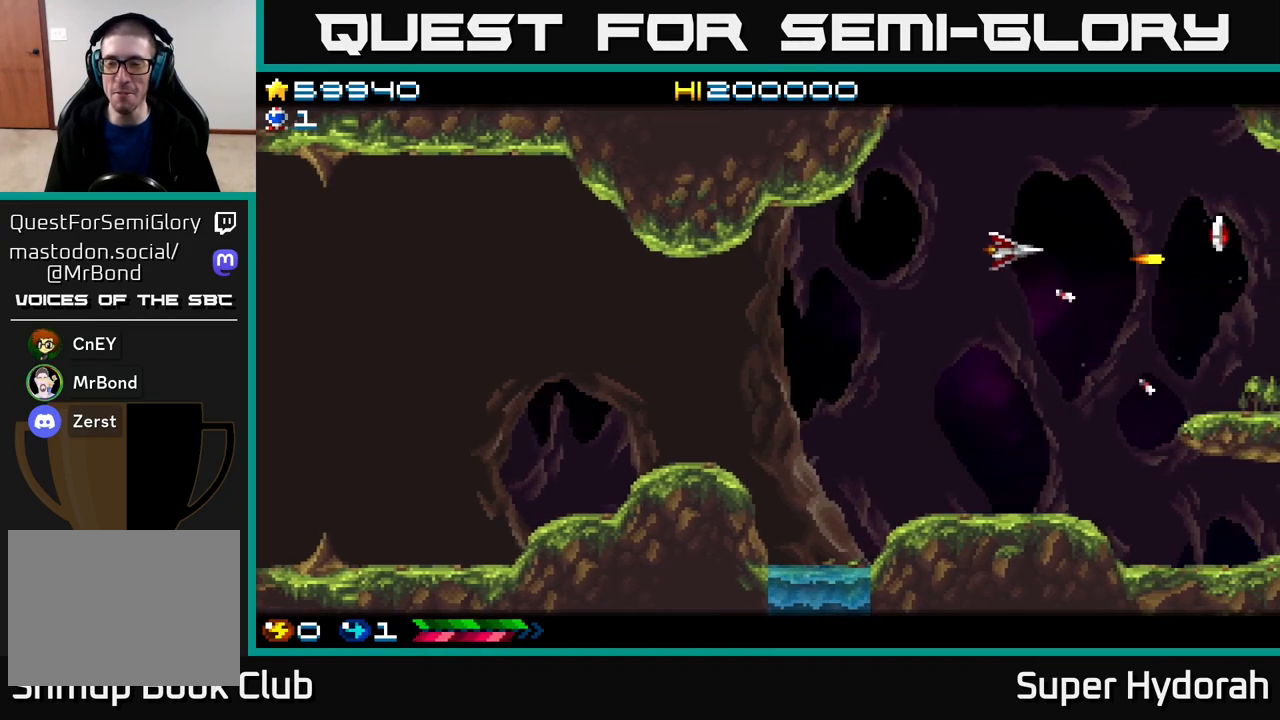
{"buttons": ["A", "DPAD_UP", "DPAD_LEFT"], "events": [[217, "DPAD_DOWN", "up"], [217, "DPAD_LEFT", "down"], [283, "DPAD_UP", "down"]]}
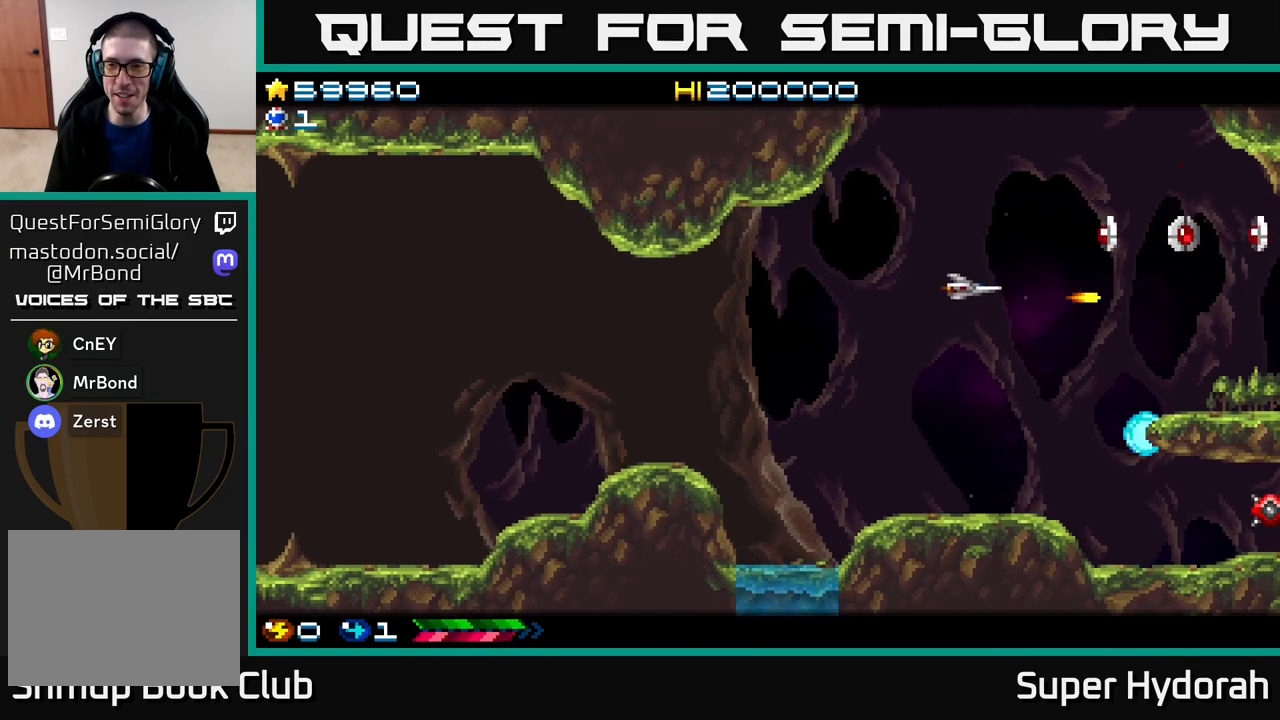
{"buttons": ["A", "DPAD_LEFT"], "events": [[117, "DPAD_UP", "up"], [167, "DPAD_LEFT", "up"], [433, "DPAD_LEFT", "down"]]}
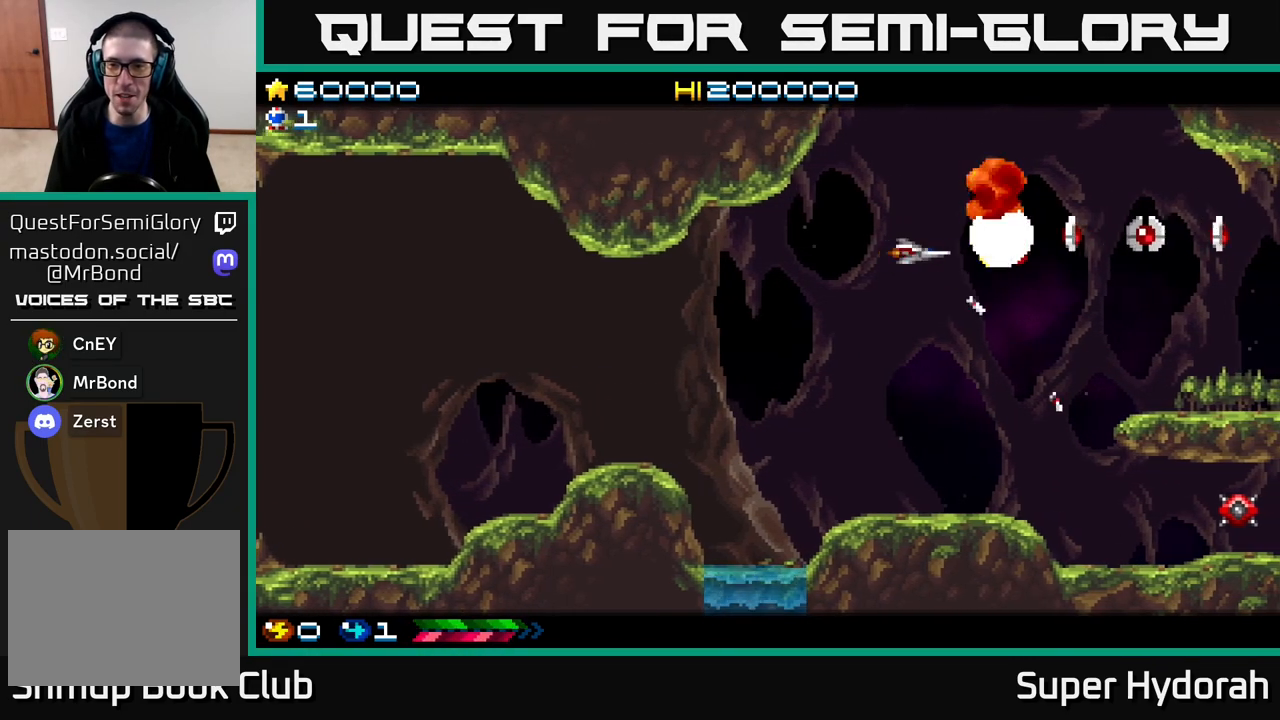
{"buttons": ["A", "DPAD_RIGHT"], "events": [[150, "DPAD_LEFT", "up"], [467, "DPAD_RIGHT", "down"]]}
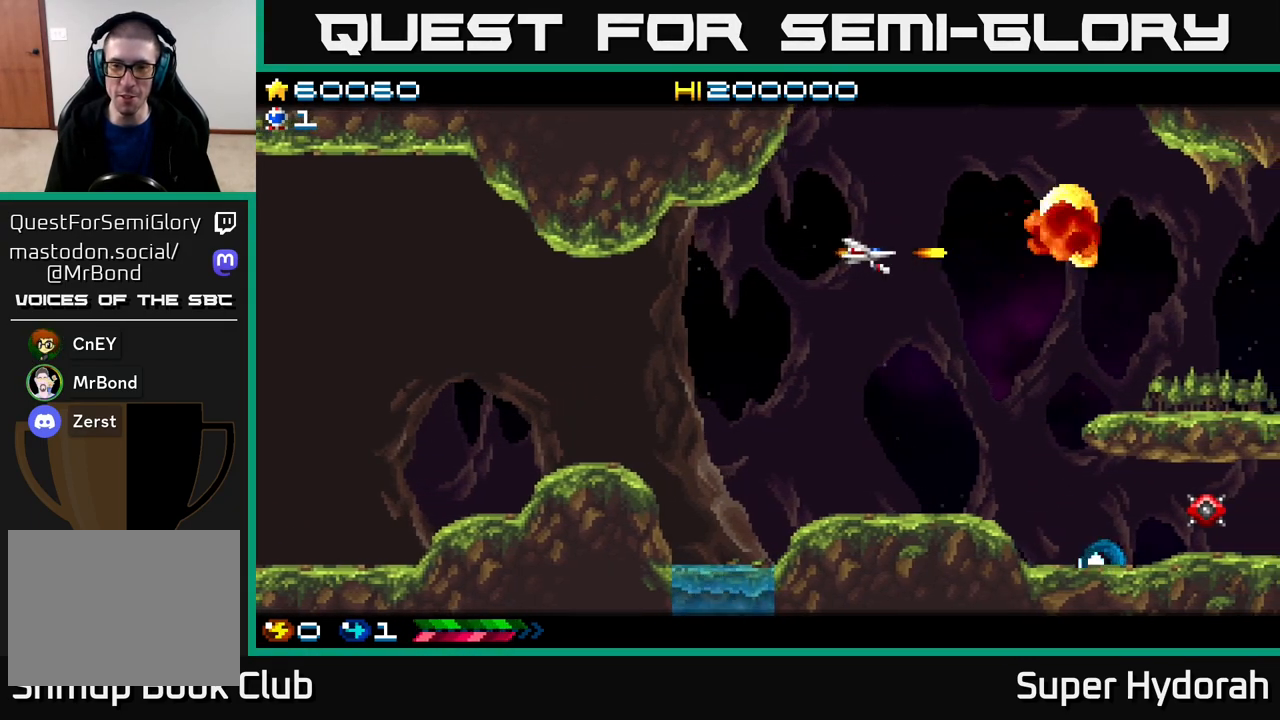
{"buttons": ["A", "DPAD_RIGHT"], "events": []}
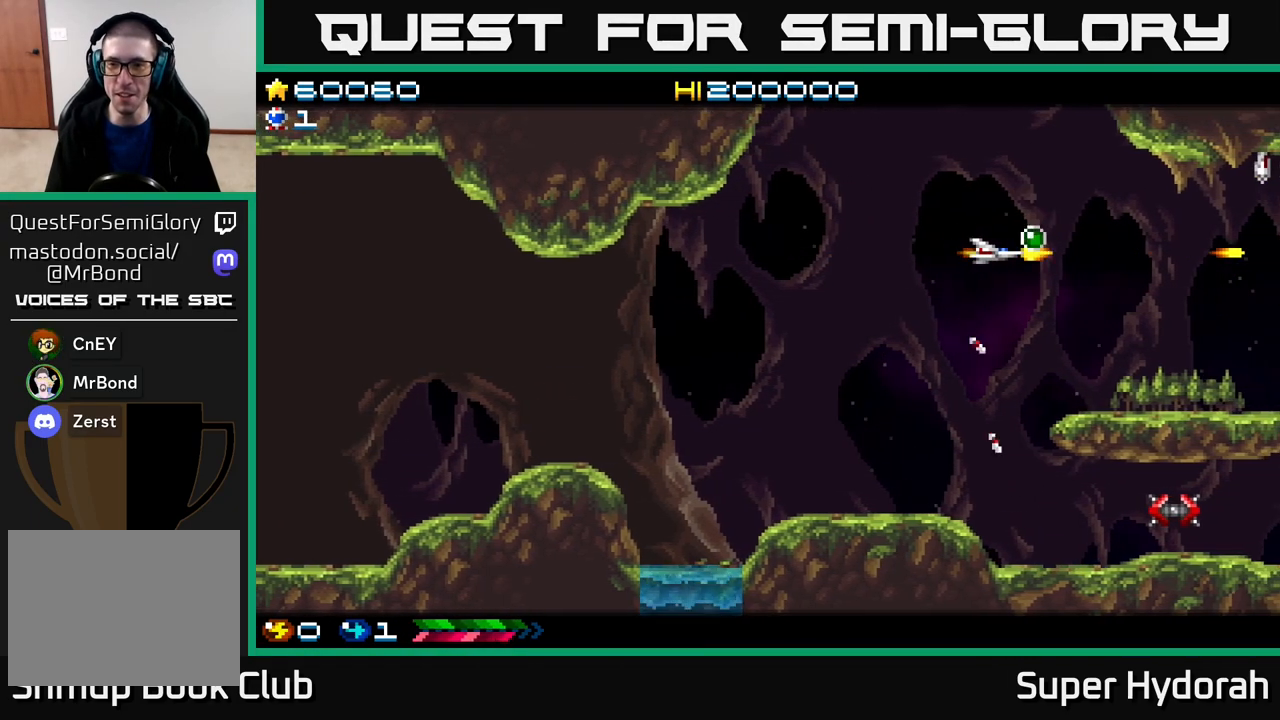
{"buttons": ["A"], "events": [[50, "DPAD_UP", "down"], [67, "DPAD_RIGHT", "up"], [317, "DPAD_UP", "up"]]}
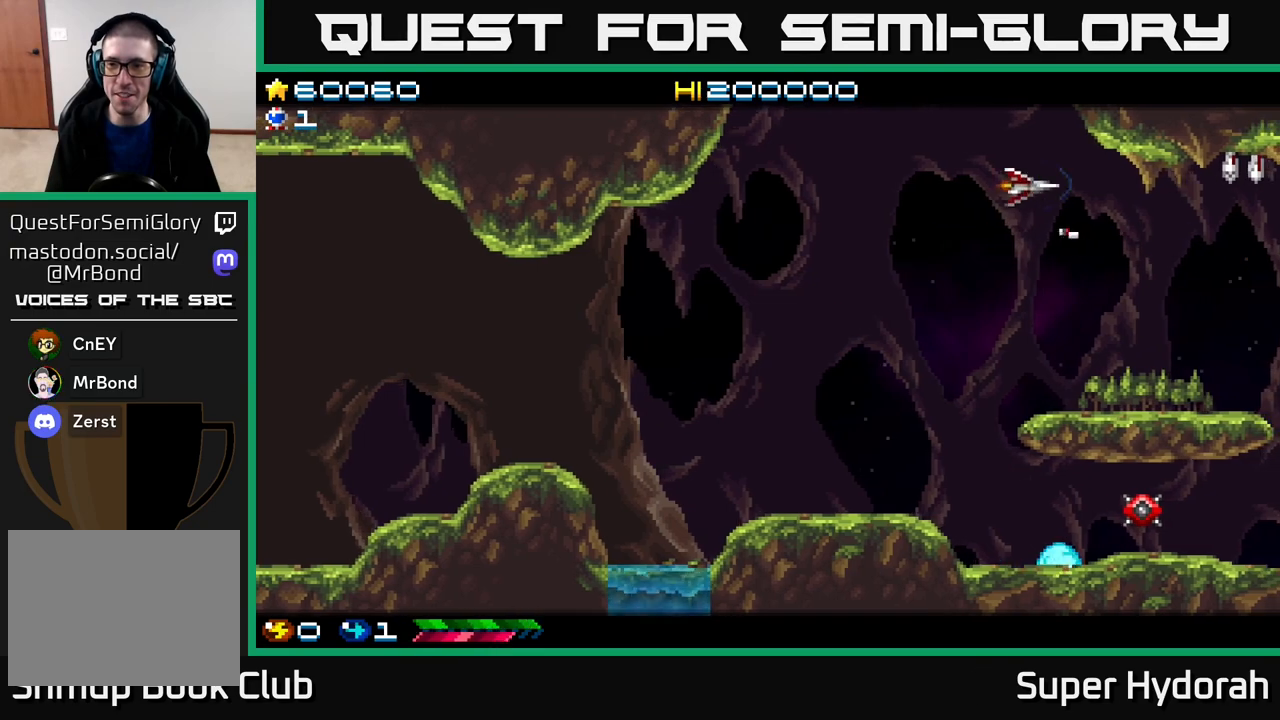
{"buttons": ["A", "DPAD_LEFT"], "events": [[450, "DPAD_LEFT", "down"]]}
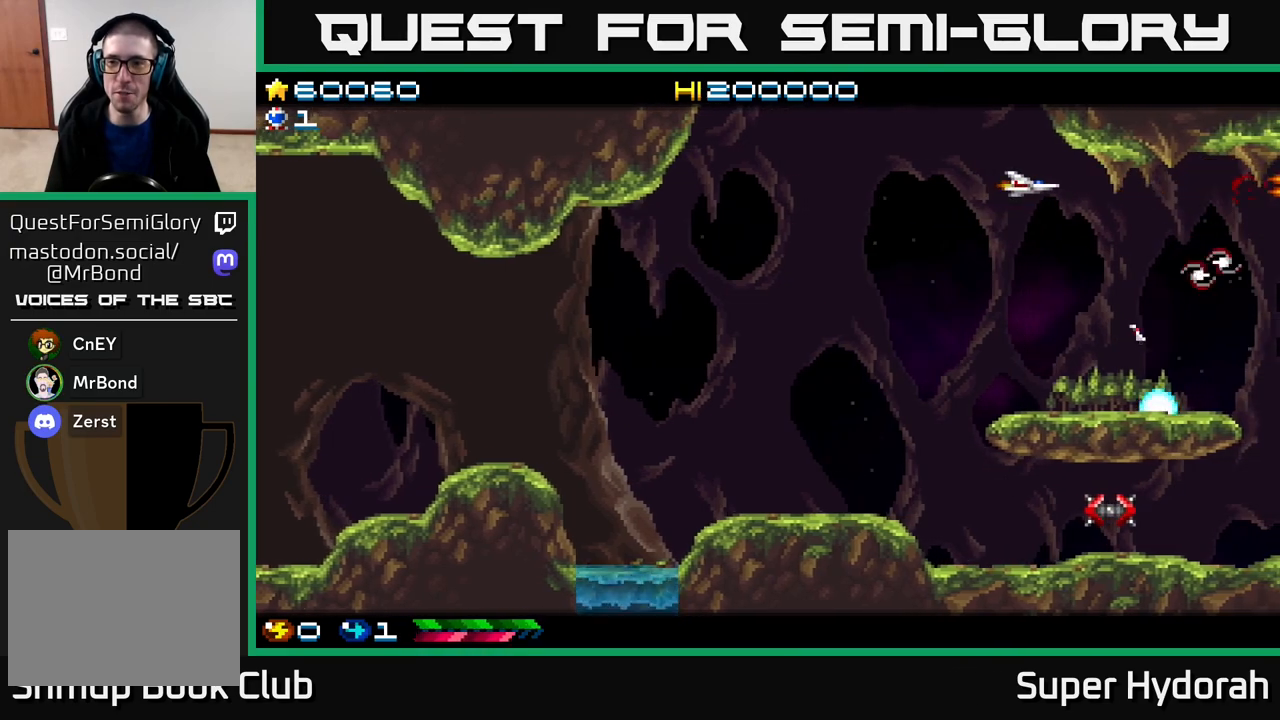
{"buttons": ["A", "DPAD_LEFT"], "events": [[33, "DPAD_DOWN", "down"], [83, "DPAD_LEFT", "up"], [400, "DPAD_LEFT", "down"], [433, "DPAD_DOWN", "up"]]}
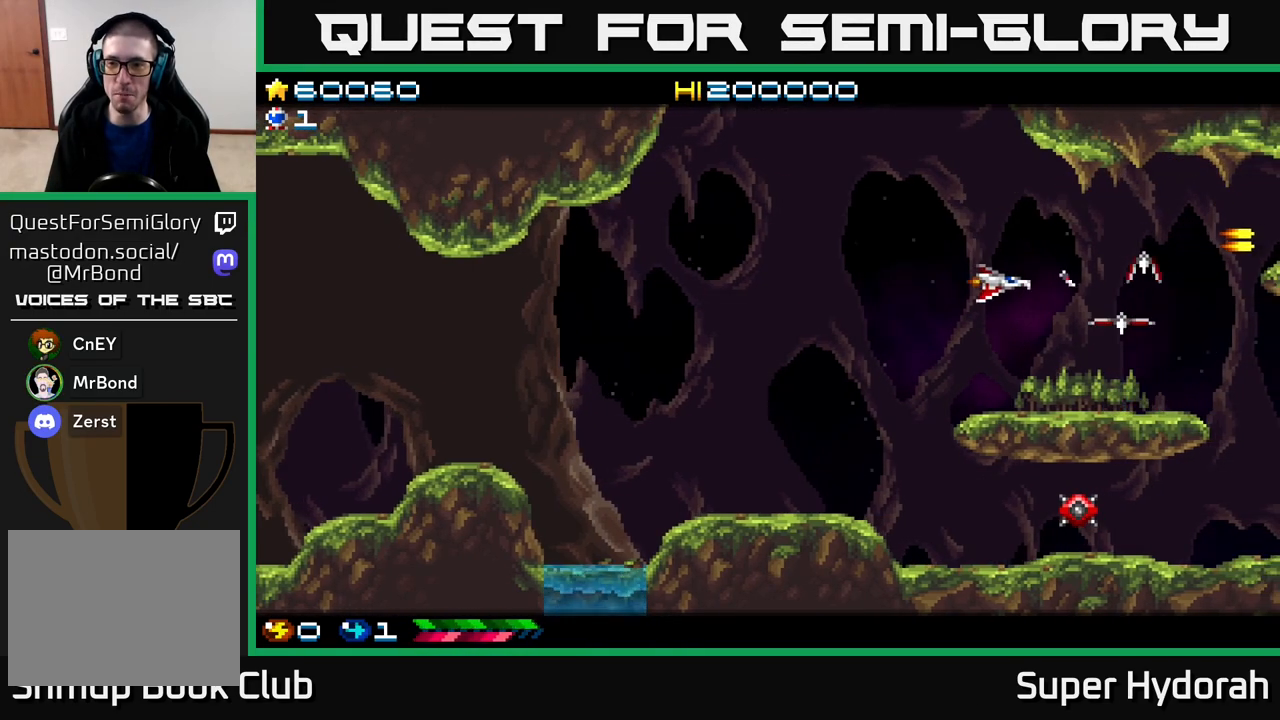
{"buttons": ["A", "DPAD_LEFT"], "events": [[150, "DPAD_DOWN", "down"], [167, "DPAD_LEFT", "up"], [300, "DPAD_LEFT", "down"], [383, "DPAD_DOWN", "up"]]}
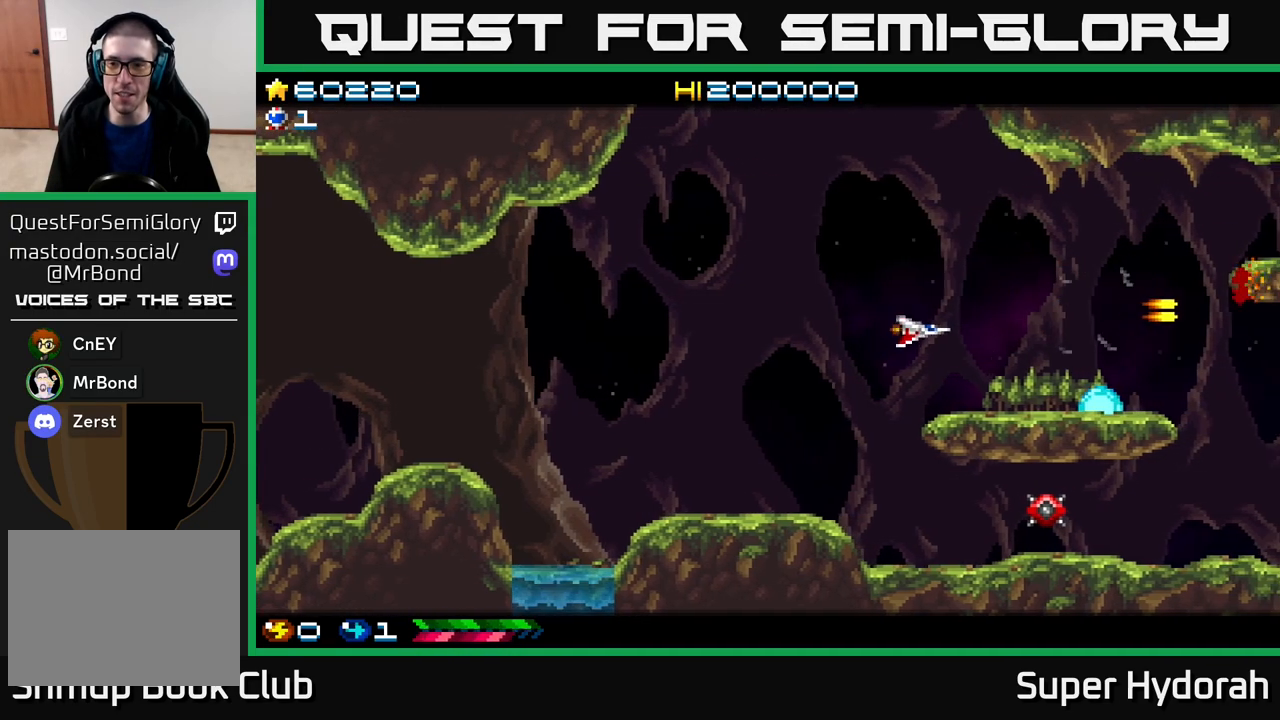
{"buttons": ["A", "DPAD_DOWN"], "events": [[83, "DPAD_DOWN", "down"], [350, "DPAD_LEFT", "up"]]}
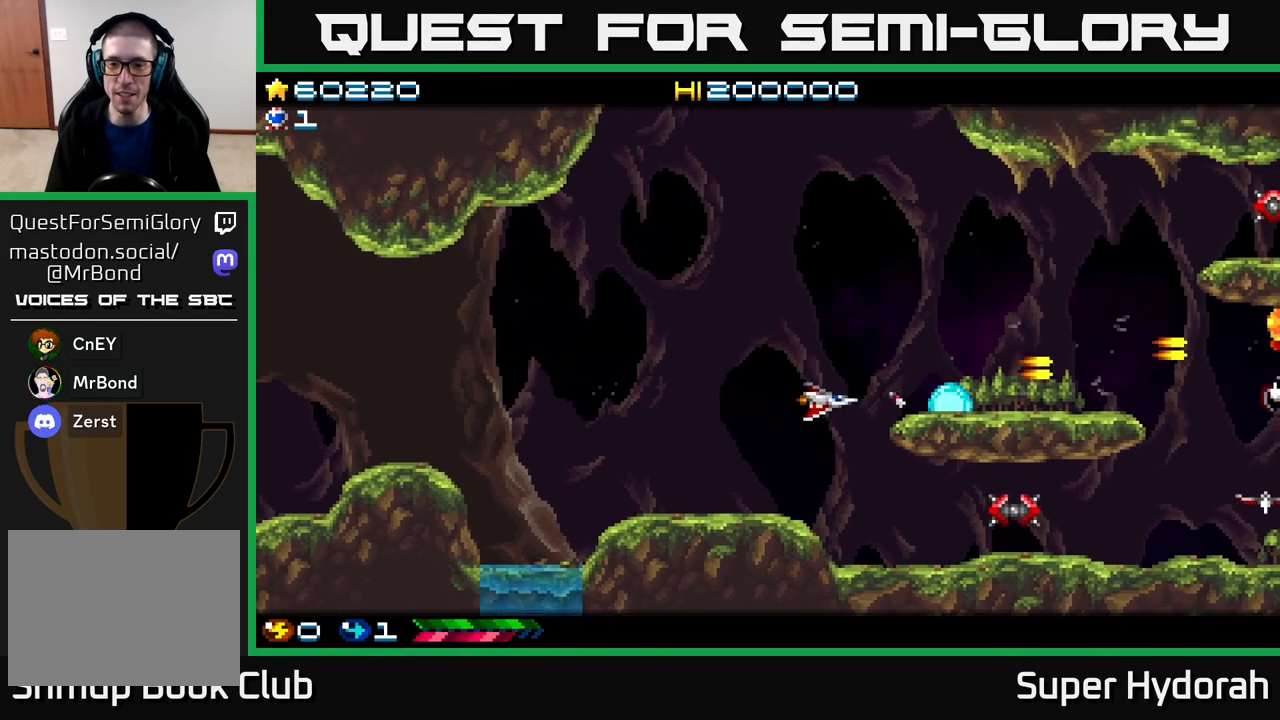
{"buttons": ["A"], "events": [[217, "DPAD_RIGHT", "down"], [367, "DPAD_DOWN", "up"], [400, "DPAD_RIGHT", "up"]]}
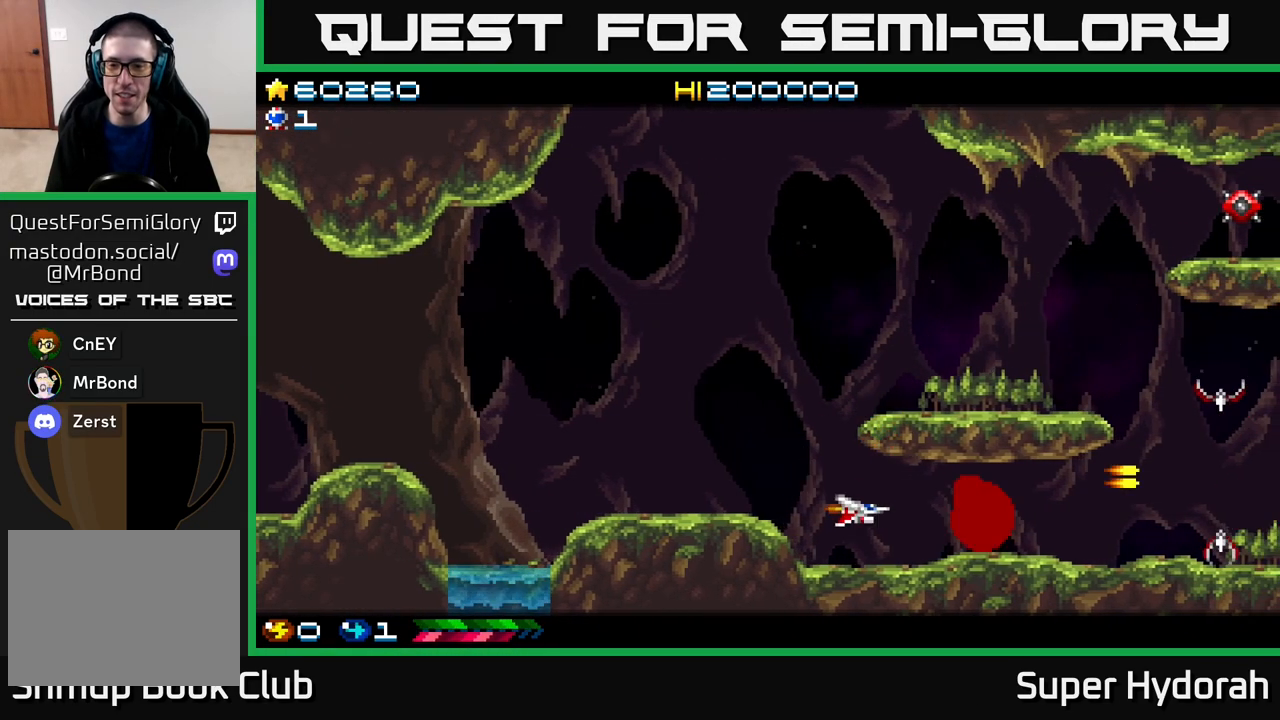
{"buttons": ["A", "DPAD_RIGHT"], "events": [[67, "DPAD_RIGHT", "down"]]}
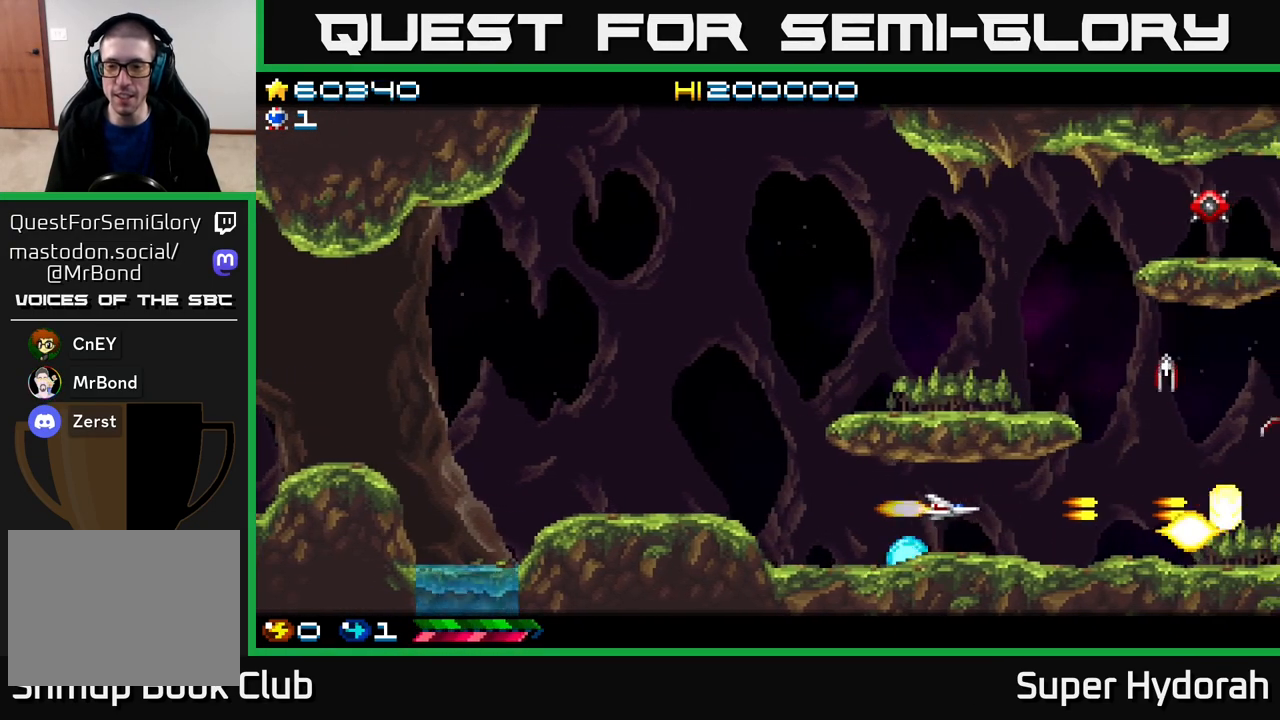
{"buttons": ["A", "DPAD_UP"], "events": [[333, "DPAD_UP", "down"], [500, "DPAD_RIGHT", "up"]]}
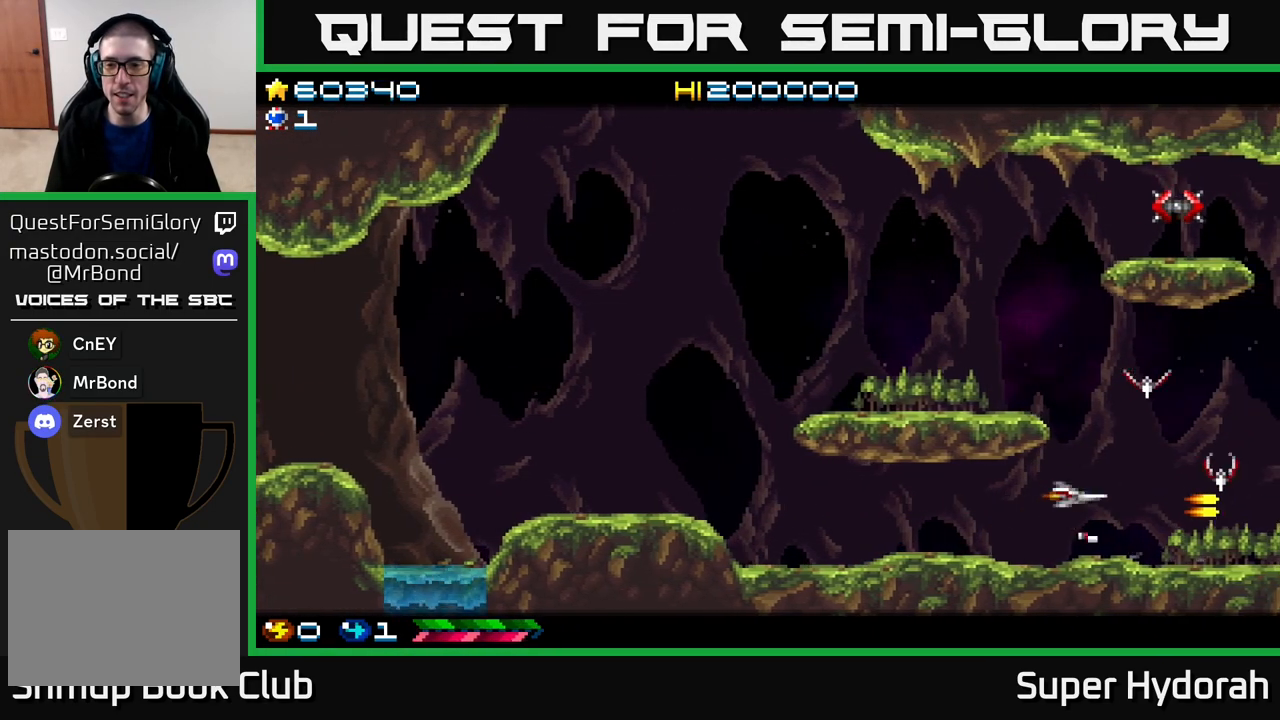
{"buttons": ["A", "DPAD_UP", "DPAD_LEFT"], "events": [[133, "DPAD_LEFT", "down"]]}
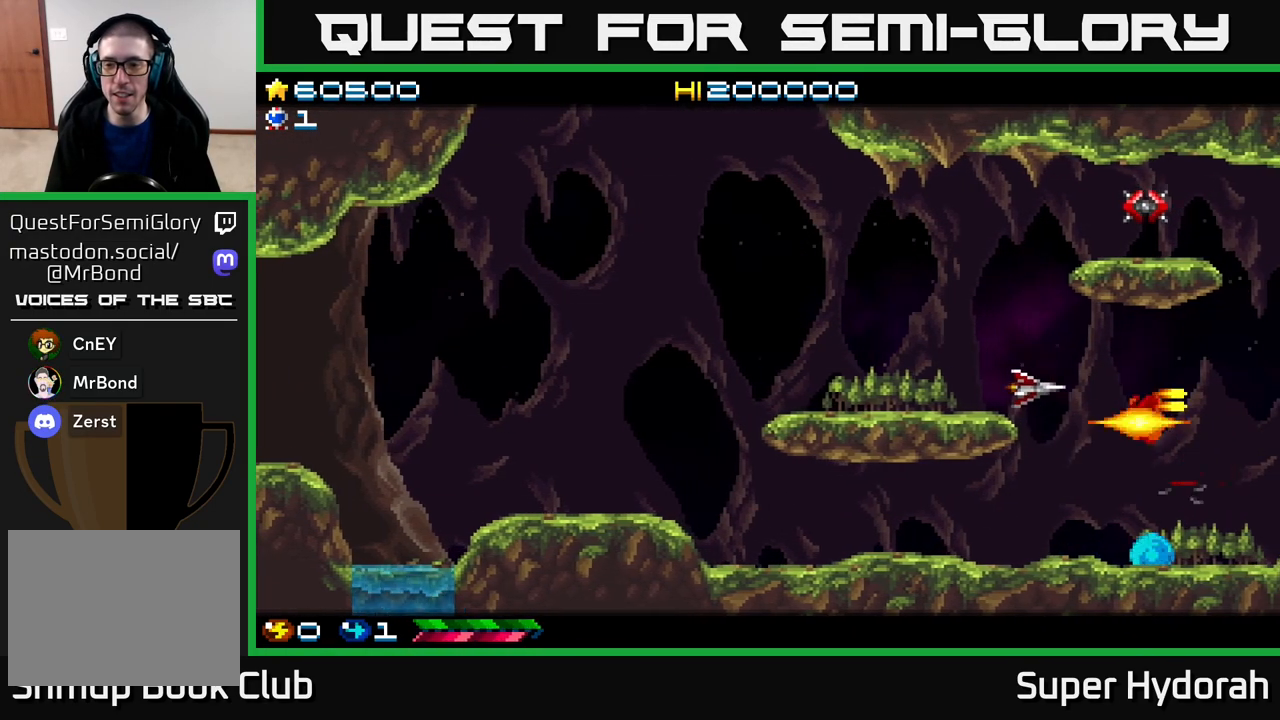
{"buttons": ["DPAD_UP"], "events": [[100, "A", "up"], [150, "DPAD_LEFT", "up"]]}
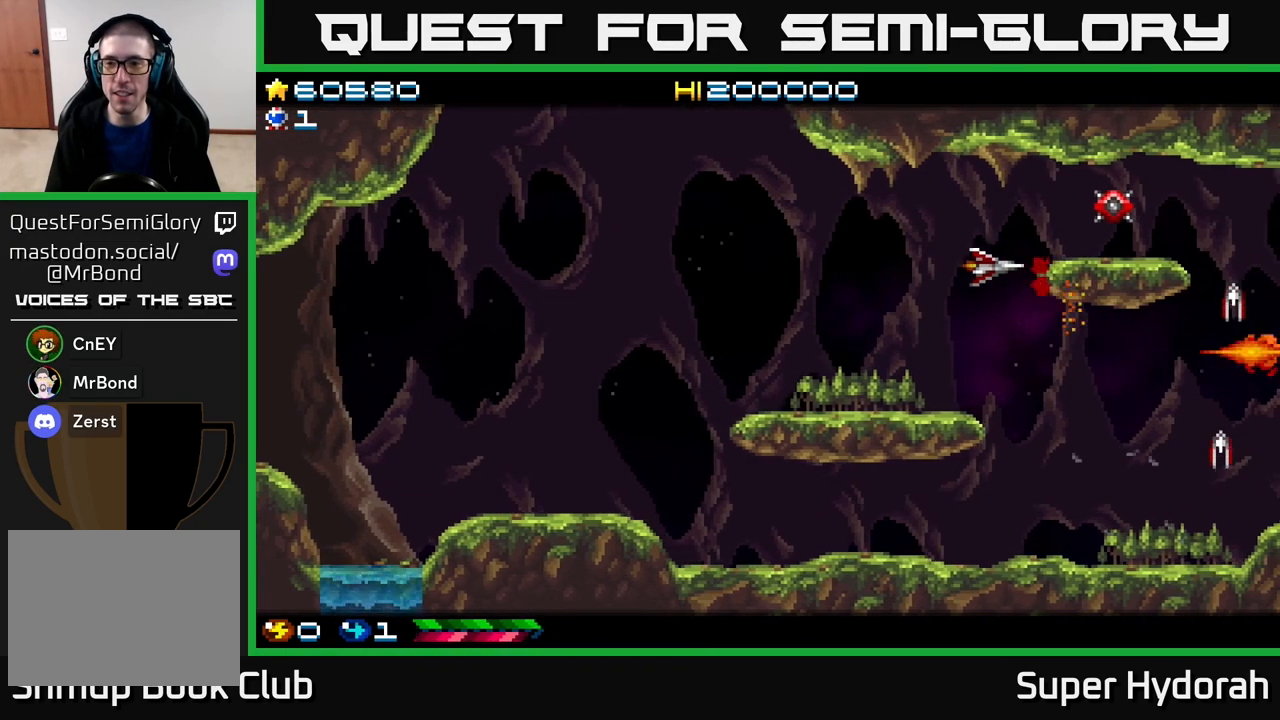
{"buttons": ["A", "DPAD_DOWN", "DPAD_LEFT"], "events": [[17, "A", "down"], [150, "DPAD_UP", "up"], [217, "DPAD_DOWN", "down"], [217, "DPAD_LEFT", "down"]]}
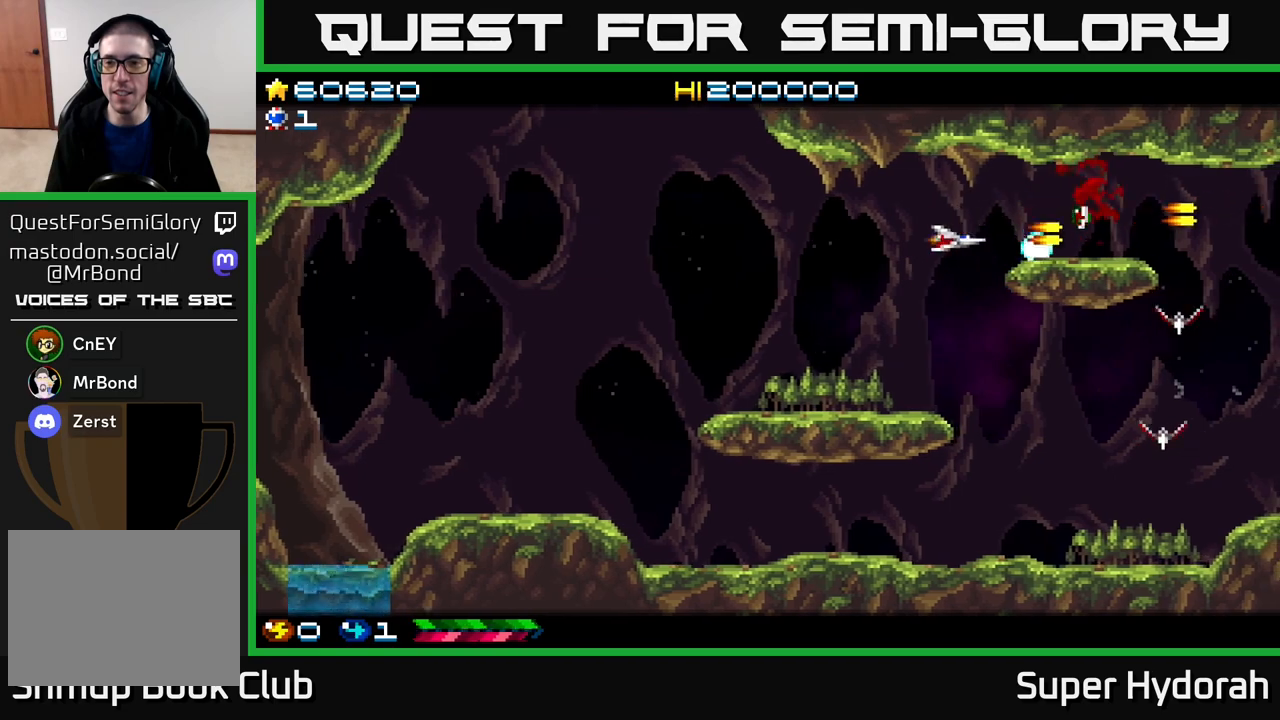
{"buttons": ["A", "DPAD_DOWN", "DPAD_RIGHT"], "events": [[33, "DPAD_LEFT", "up"], [250, "DPAD_RIGHT", "down"]]}
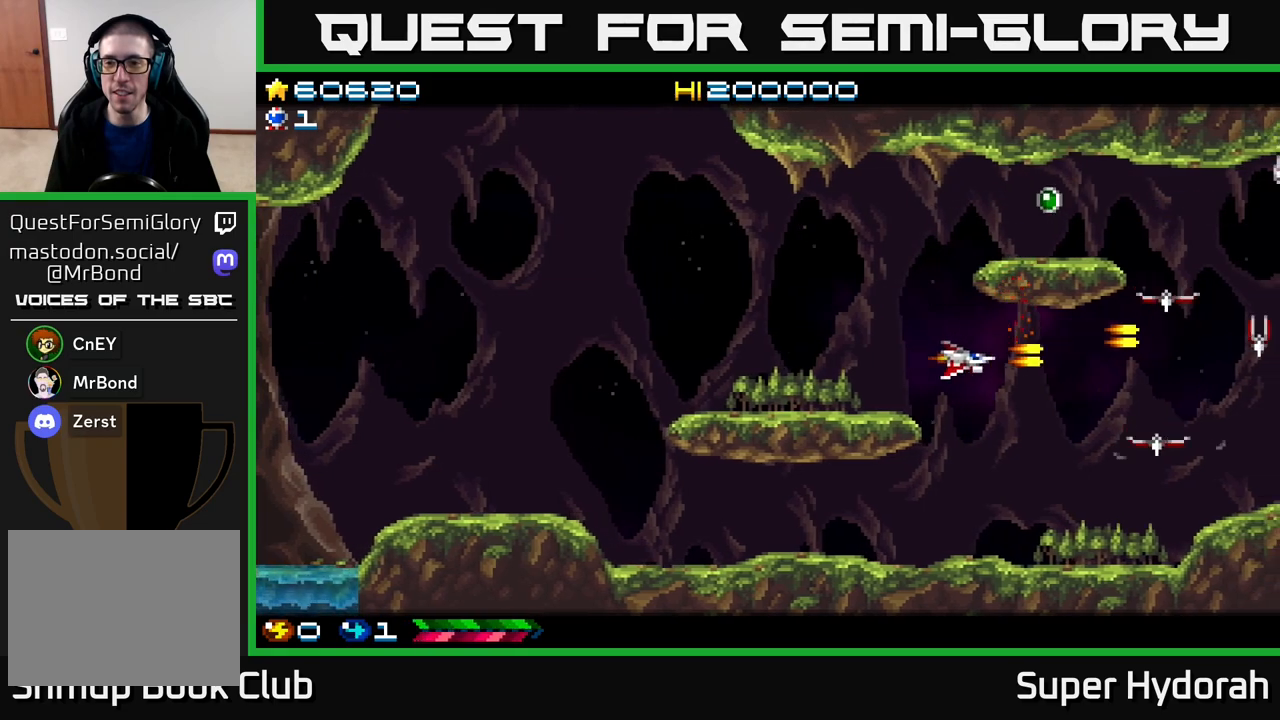
{"buttons": ["A"], "events": [[233, "DPAD_RIGHT", "up"], [283, "DPAD_DOWN", "up"], [333, "DPAD_LEFT", "down"], [333, "DPAD_UP", "down"], [417, "DPAD_UP", "up"], [450, "DPAD_LEFT", "up"]]}
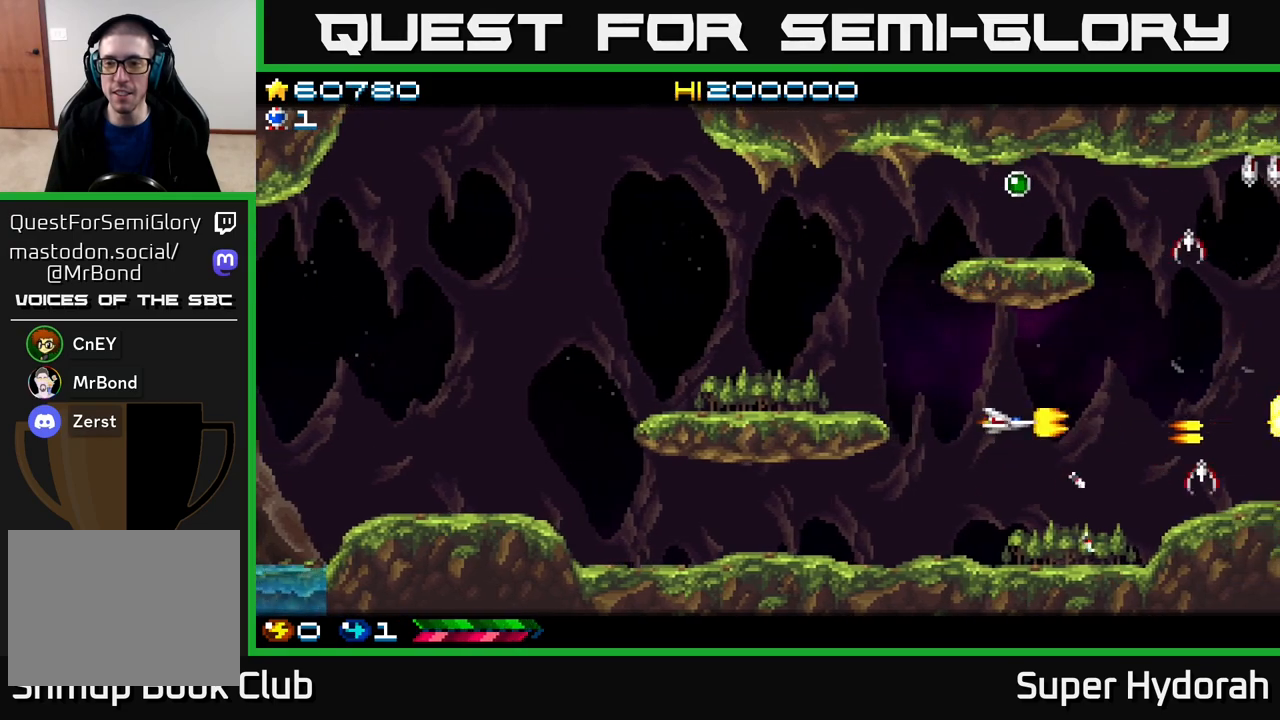
{"buttons": ["A", "DPAD_UP", "DPAD_RIGHT"], "events": [[17, "DPAD_UP", "down"], [50, "DPAD_LEFT", "down"], [117, "DPAD_LEFT", "up"], [150, "DPAD_UP", "up"], [167, "DPAD_RIGHT", "down"], [450, "DPAD_UP", "down"]]}